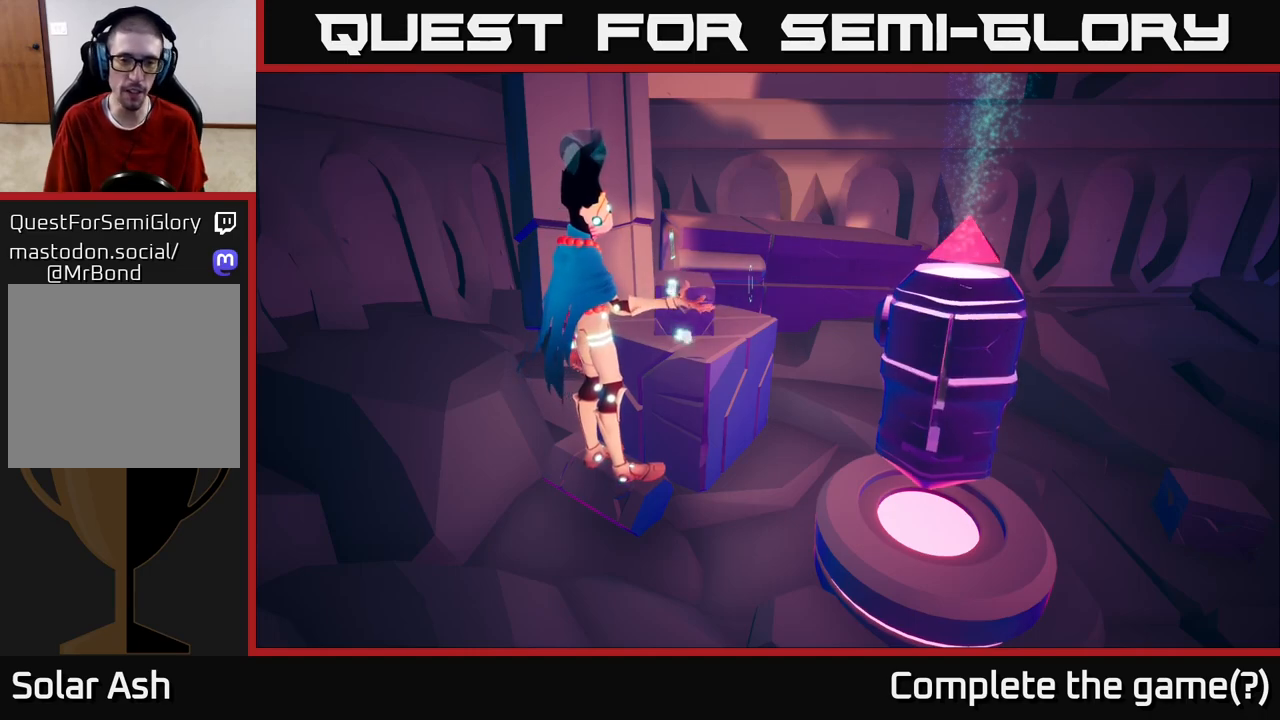
Gameplay with a controller (Xbox layout); each line is a JSON object with the inputs held at the frame after it. "events" lists button and stick changes between this image and that frame as [ms after this image, input, new state], when the widget could be followed in between.
{"buttons": ["Y"], "left_stick": "center", "right_stick": "center", "events": []}
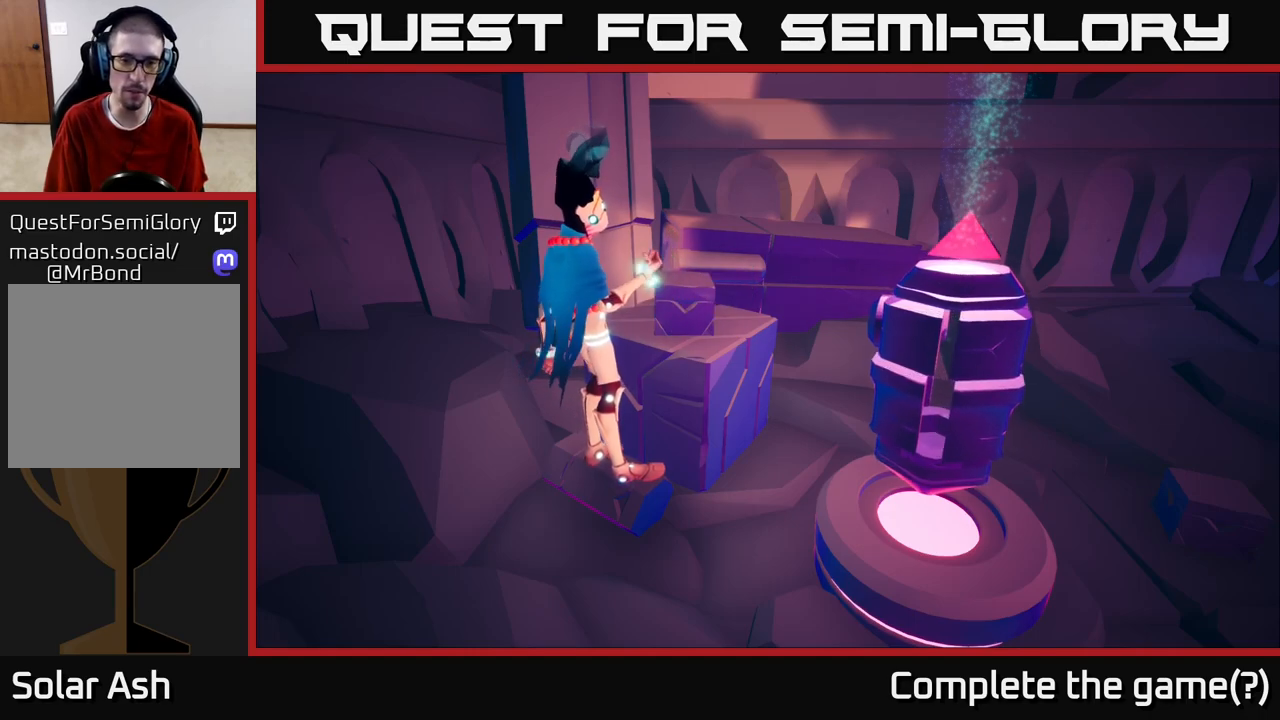
{"buttons": ["Y"], "left_stick": "center", "right_stick": "center", "events": []}
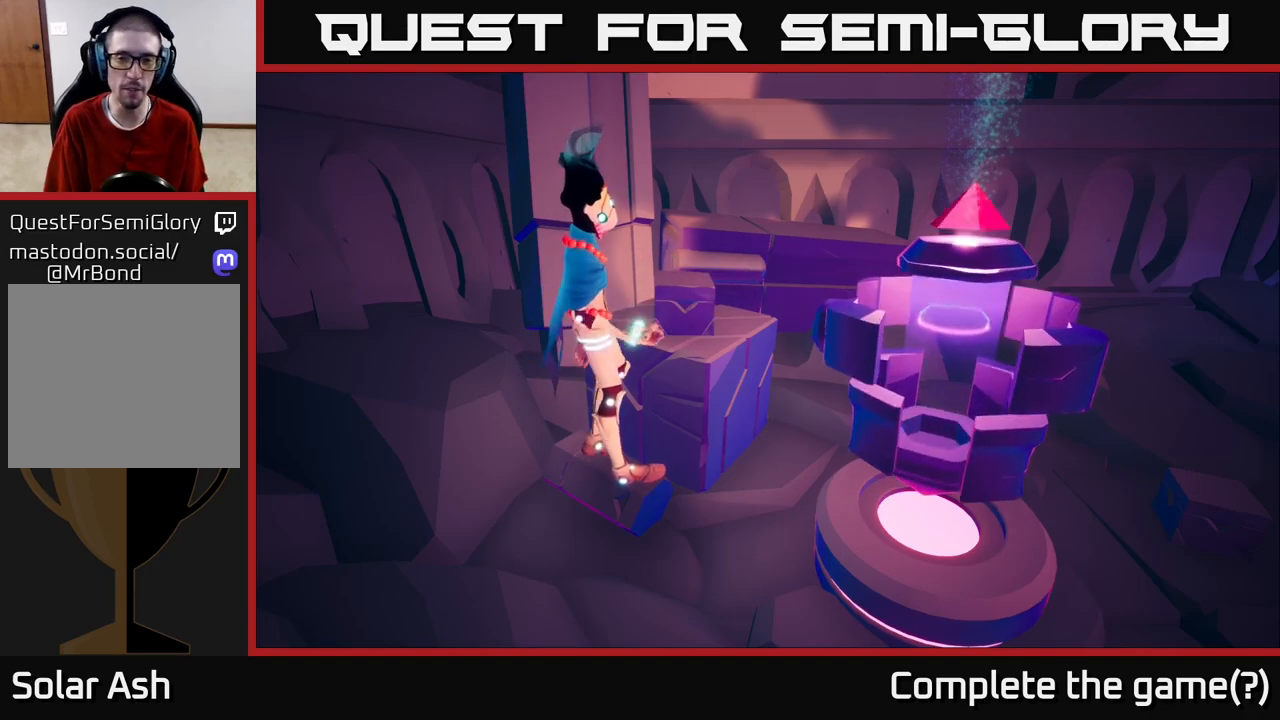
{"buttons": ["Y"], "left_stick": "down", "right_stick": "center", "events": [[500, "left_stick", "down"]]}
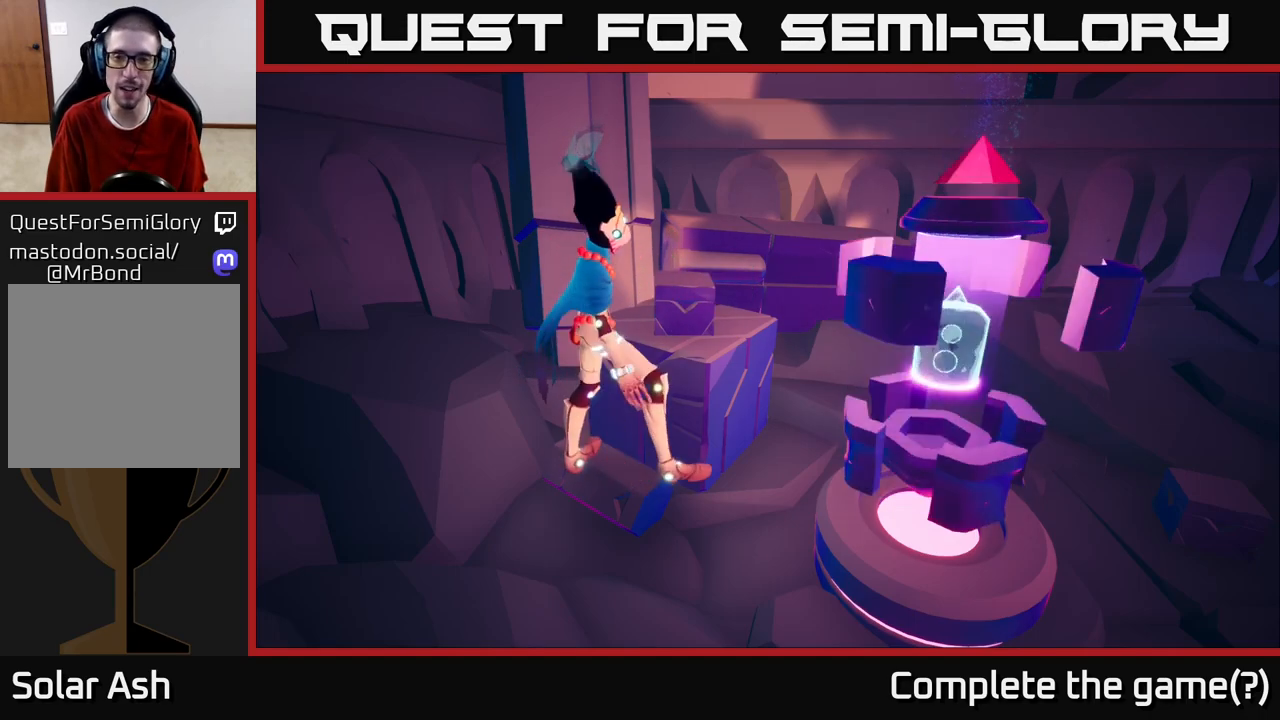
{"buttons": ["Y"], "left_stick": "down-right", "right_stick": "center", "events": [[333, "left_stick", "down-right"]]}
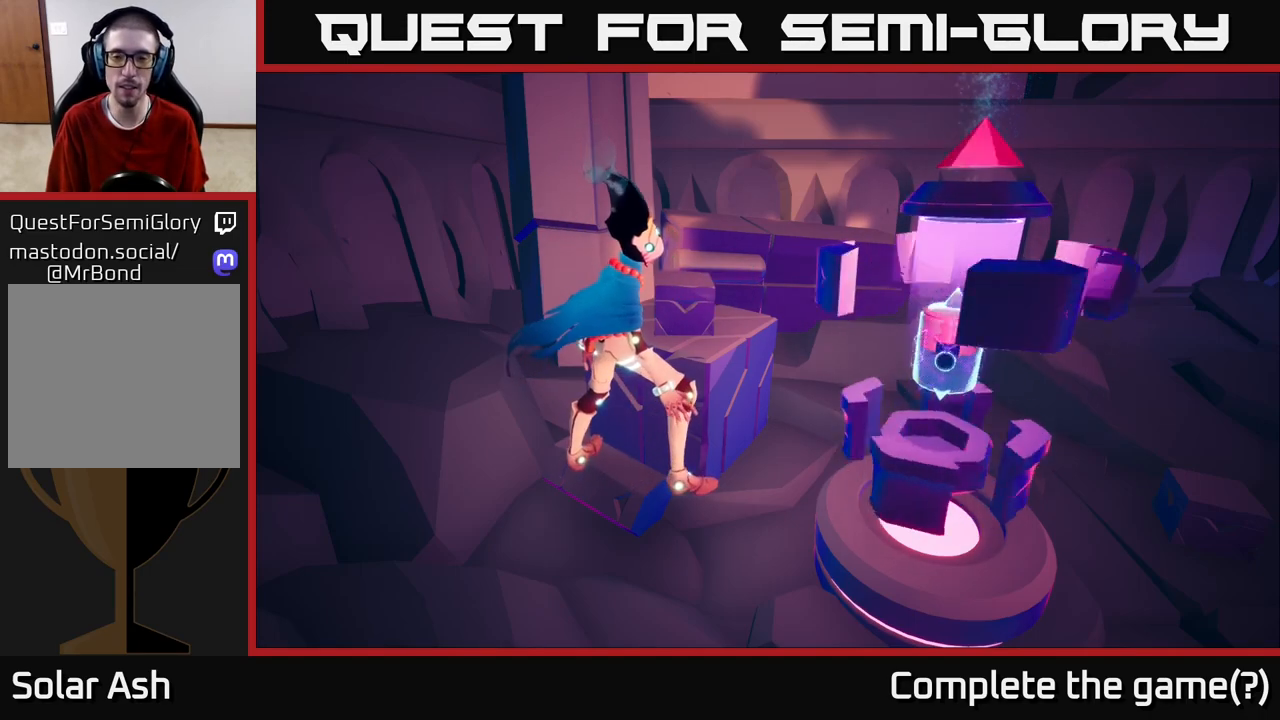
{"buttons": ["Y"], "left_stick": "center", "right_stick": "center", "events": [[233, "left_stick", "center"]]}
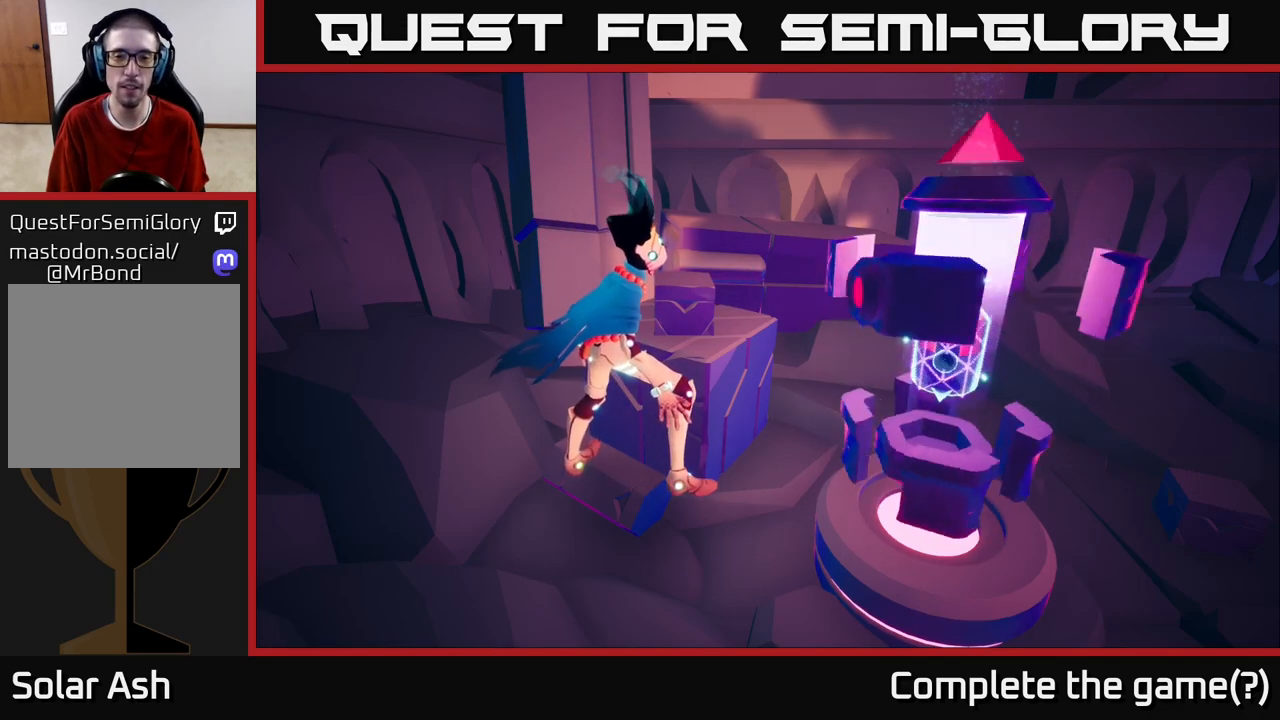
{"buttons": [], "left_stick": "center", "right_stick": "center", "events": [[283, "Y", "up"]]}